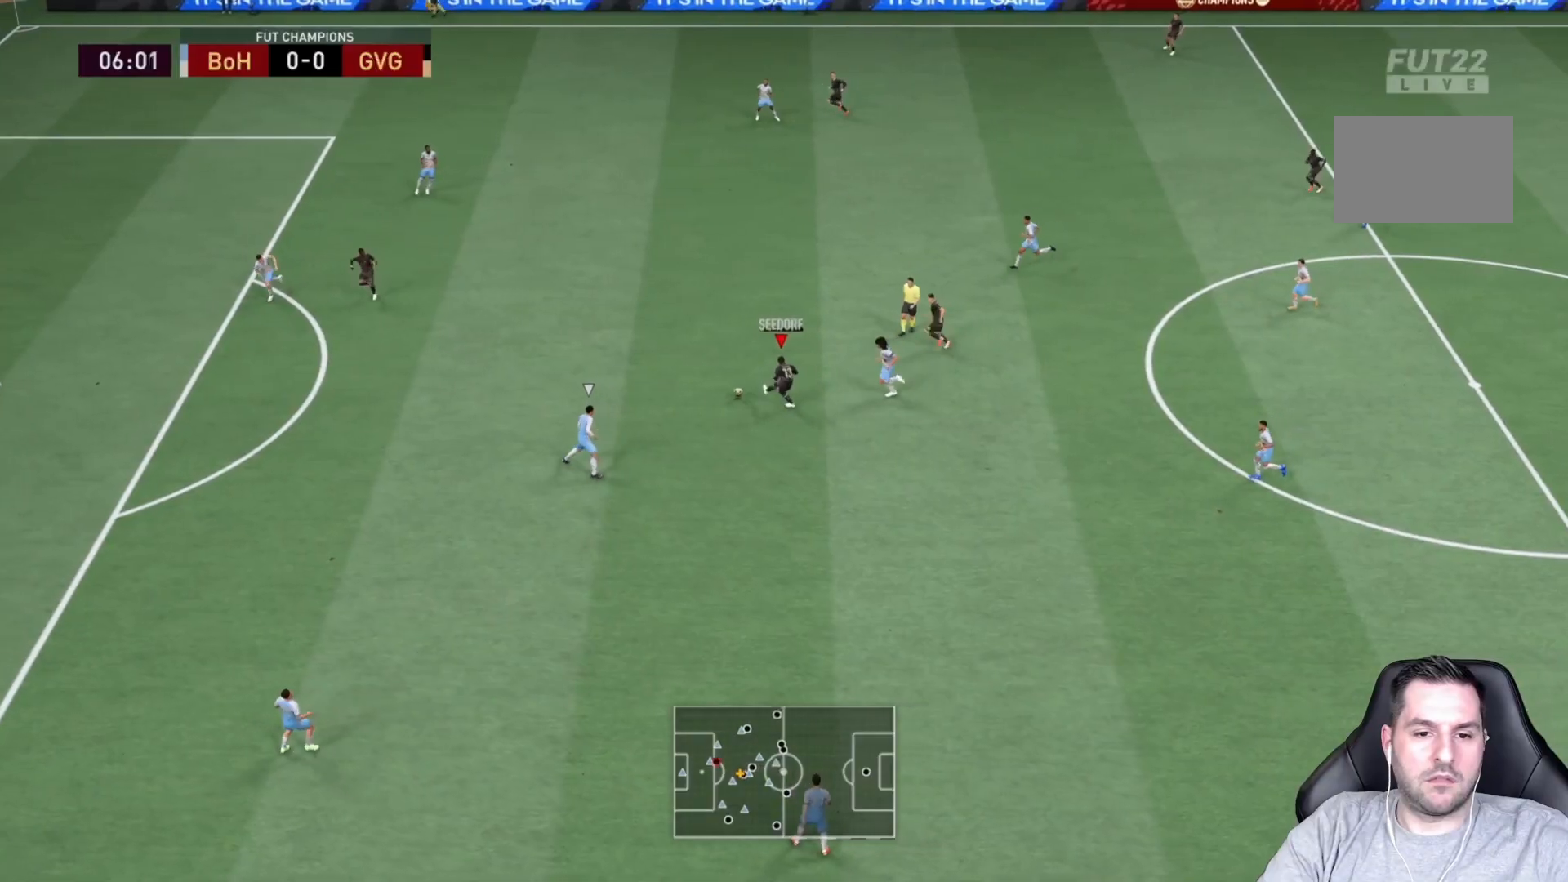
Gameplay with a controller (PlayStation layout); each line is a JSON object with the inputs held at the frame after it. "events" lists button and stick changes between this image and that frame as [ms after this image, input, new state], when the widget could be followed in between. Not read: L3 R3.
{"buttons": ["R2"], "left_stick": "down-left", "right_stick": "center", "events": [[83, "left_stick", "down-left"], [283, "R2", "down"]]}
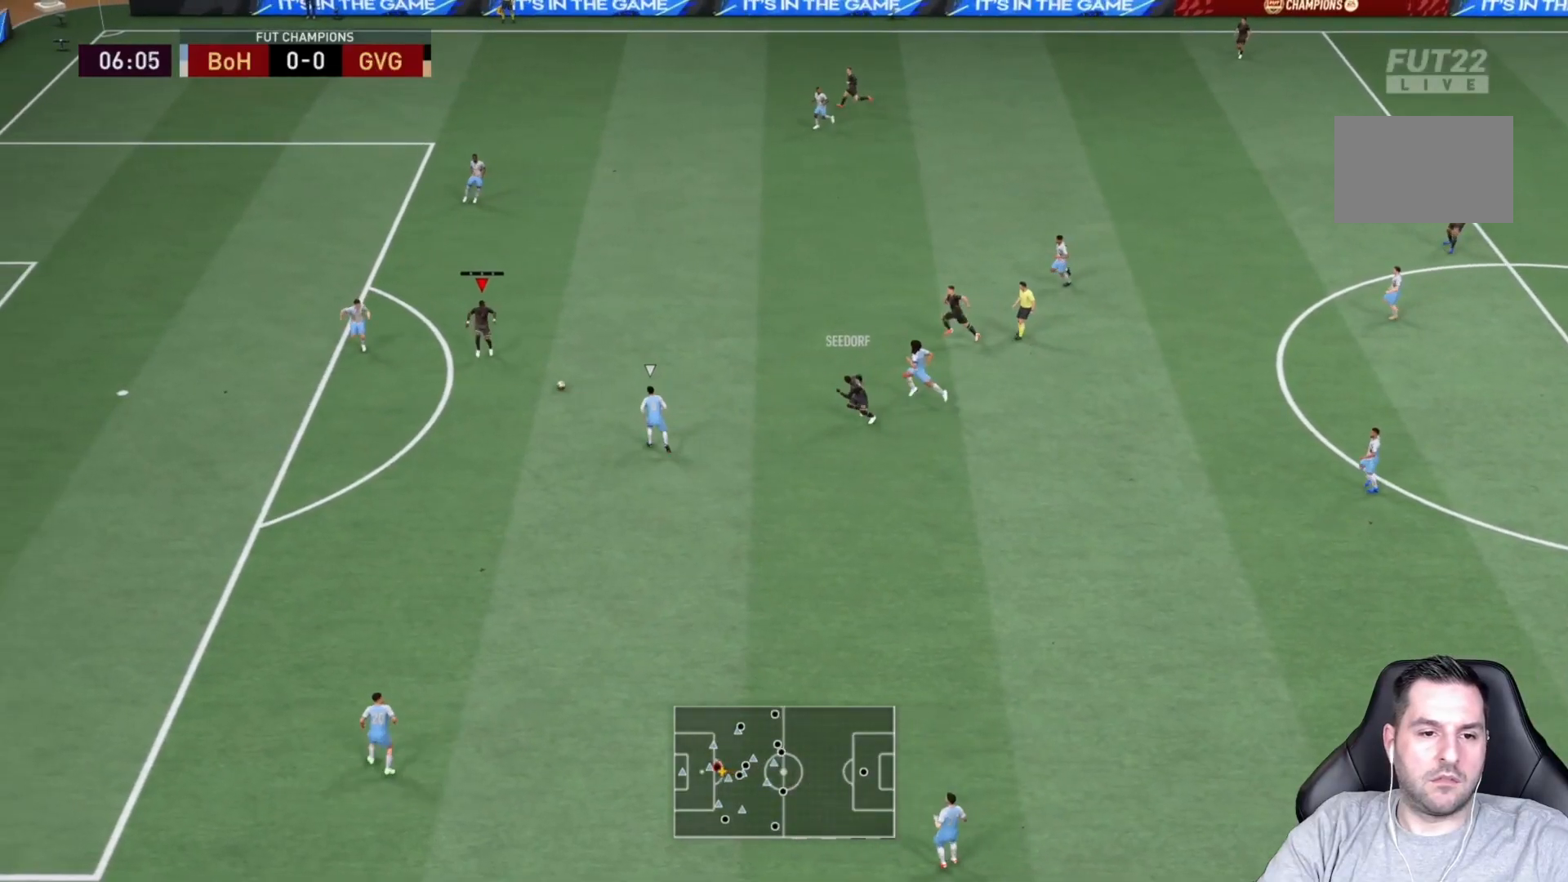
{"buttons": [], "left_stick": "up", "right_stick": "center", "events": [[133, "left_stick", "center"], [183, "R2", "up"], [200, "left_stick", "up-right"], [300, "left_stick", "up"]]}
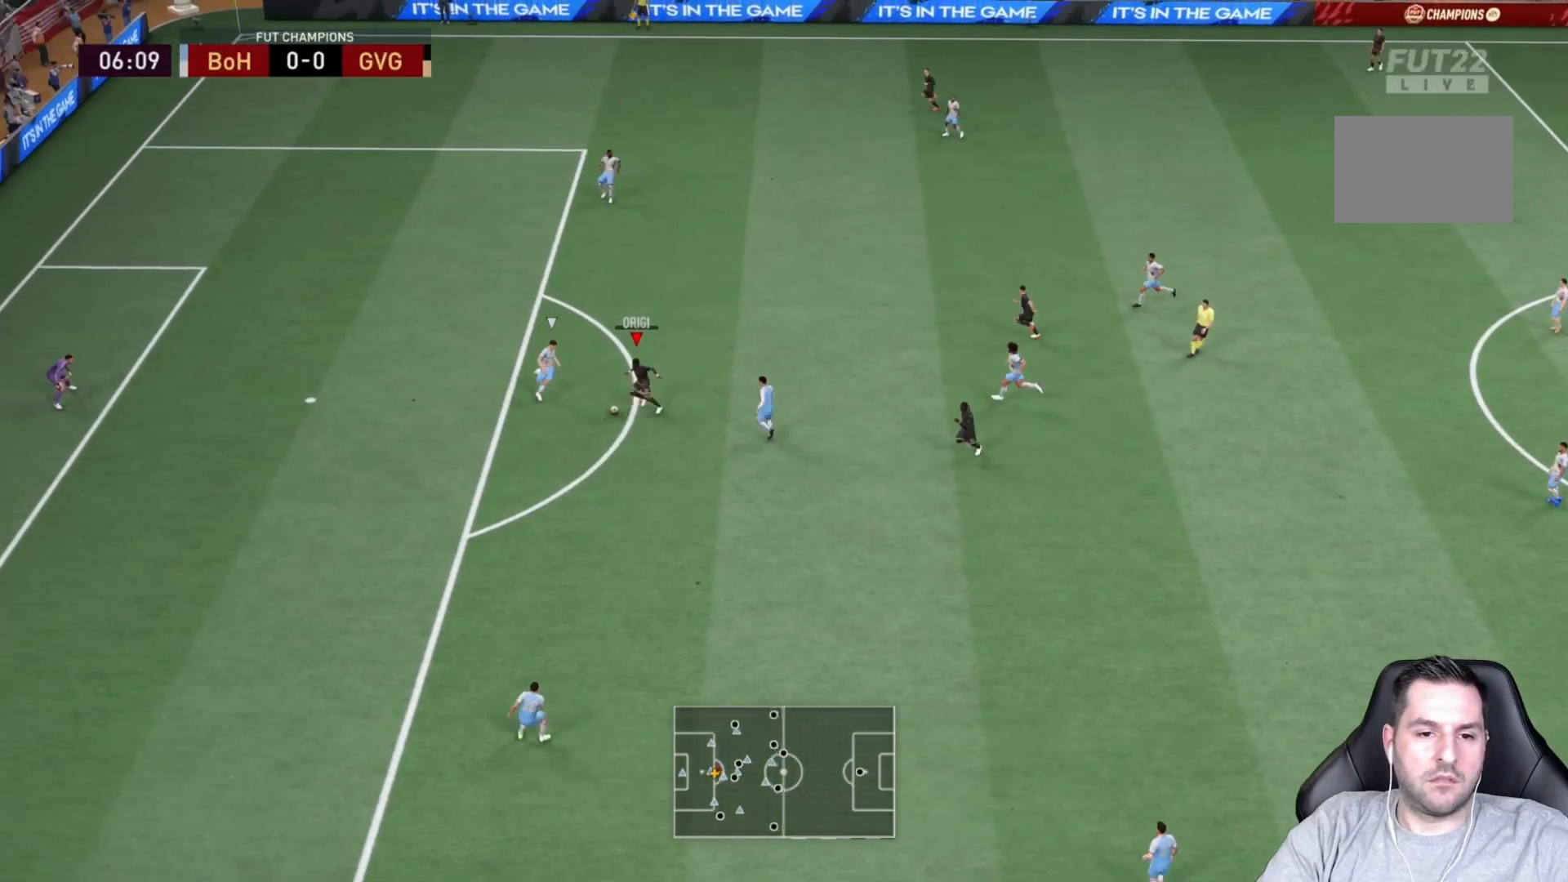
{"buttons": [], "left_stick": "up-left", "right_stick": "center", "events": [[150, "left_stick", "up-left"]]}
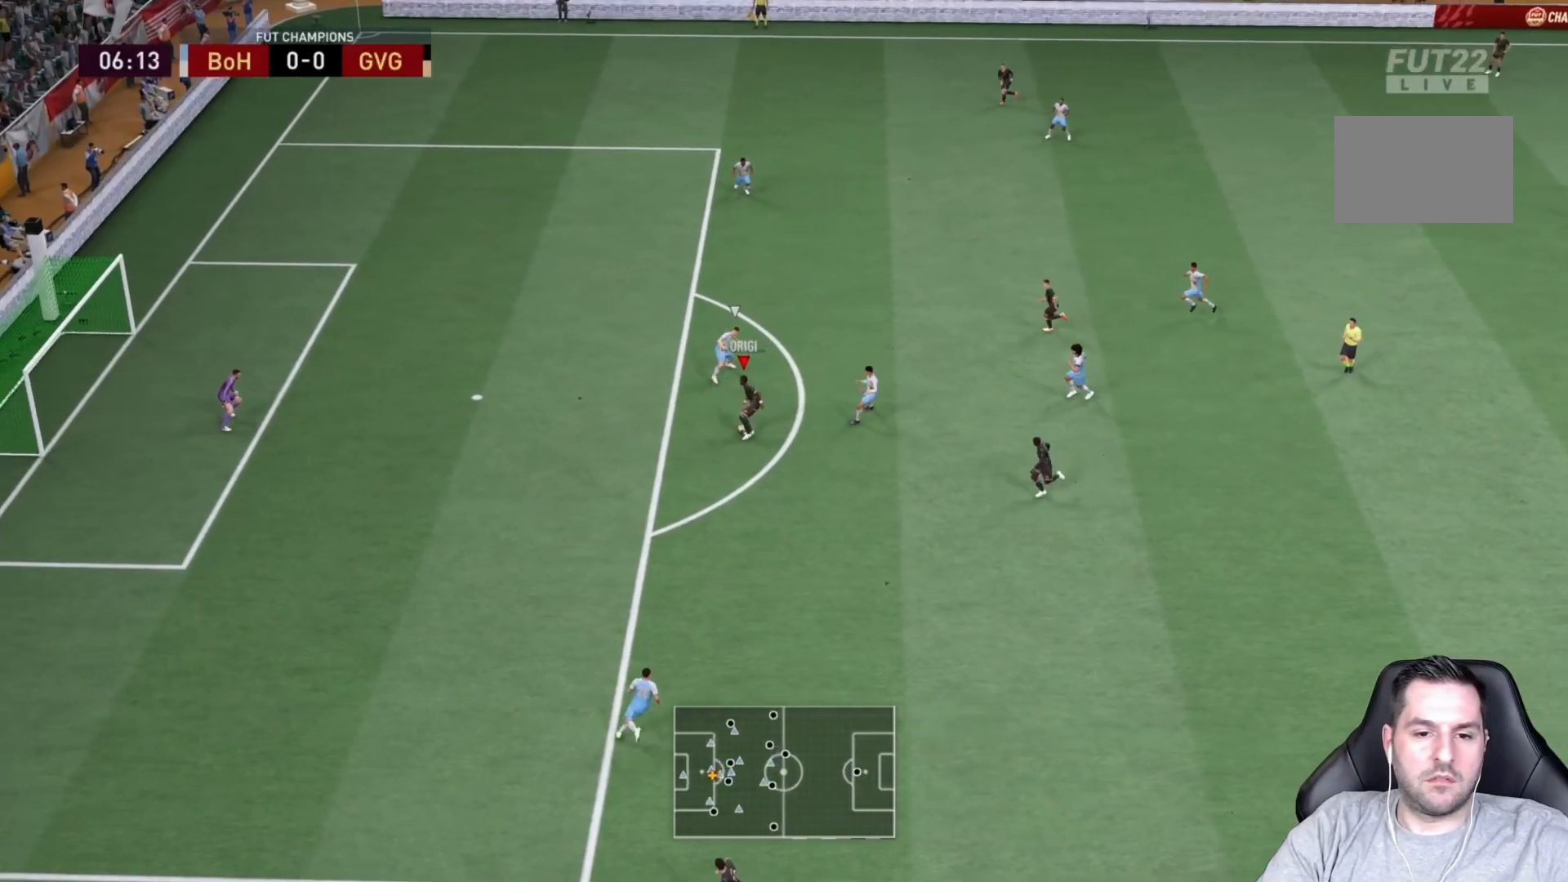
{"buttons": [], "left_stick": "down-left", "right_stick": "center", "events": [[183, "left_stick", "down-left"]]}
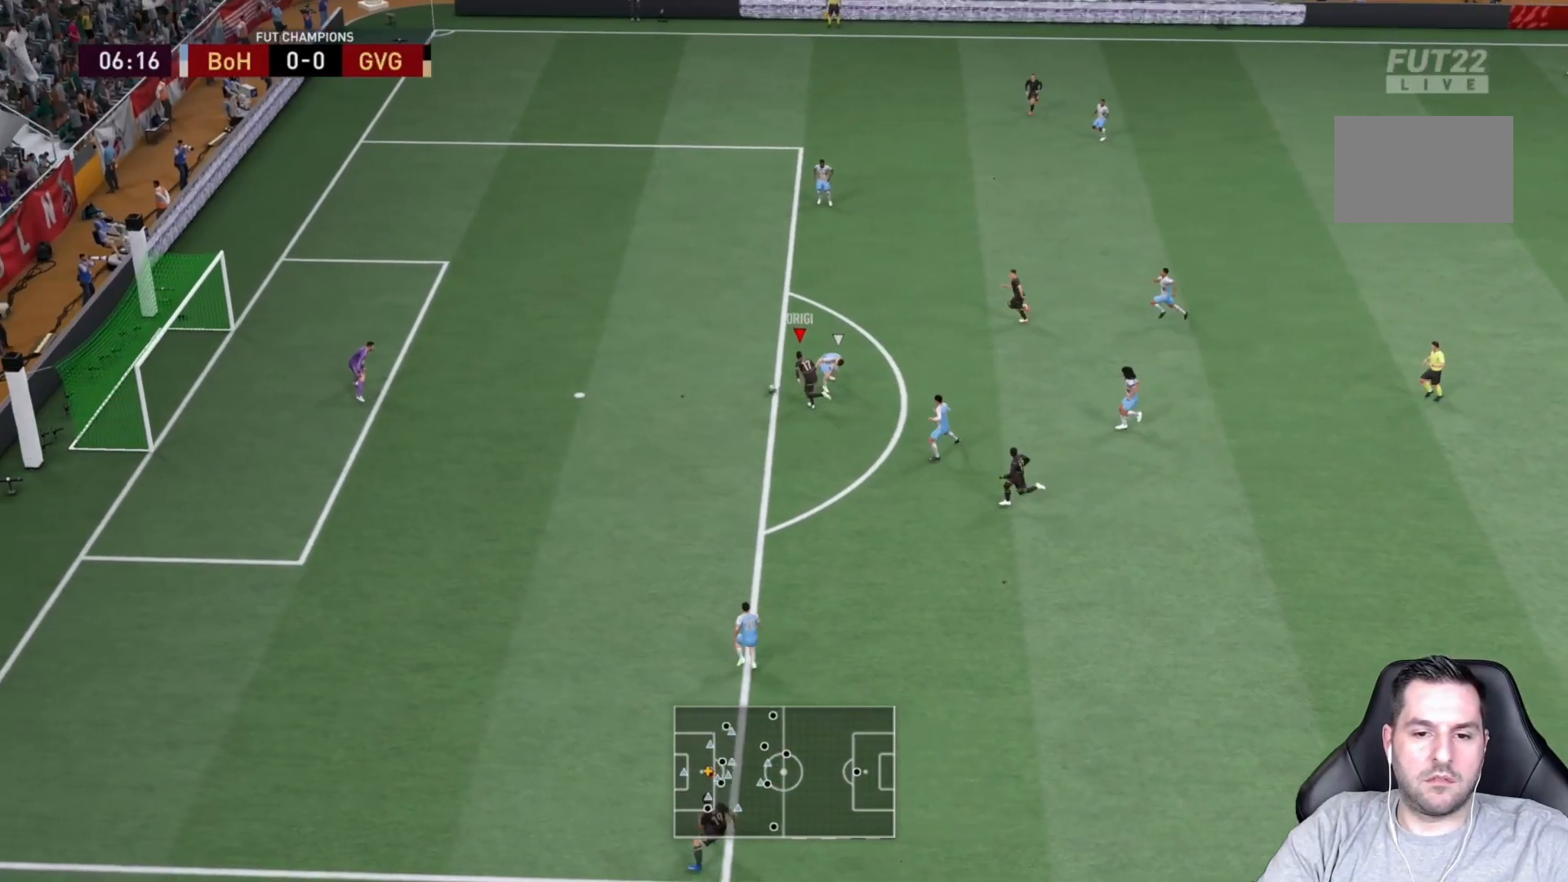
{"buttons": ["CIRCLE"], "left_stick": "down-left", "right_stick": "center", "events": [[183, "left_stick", "up-left"], [383, "CIRCLE", "down"], [450, "left_stick", "down-left"]]}
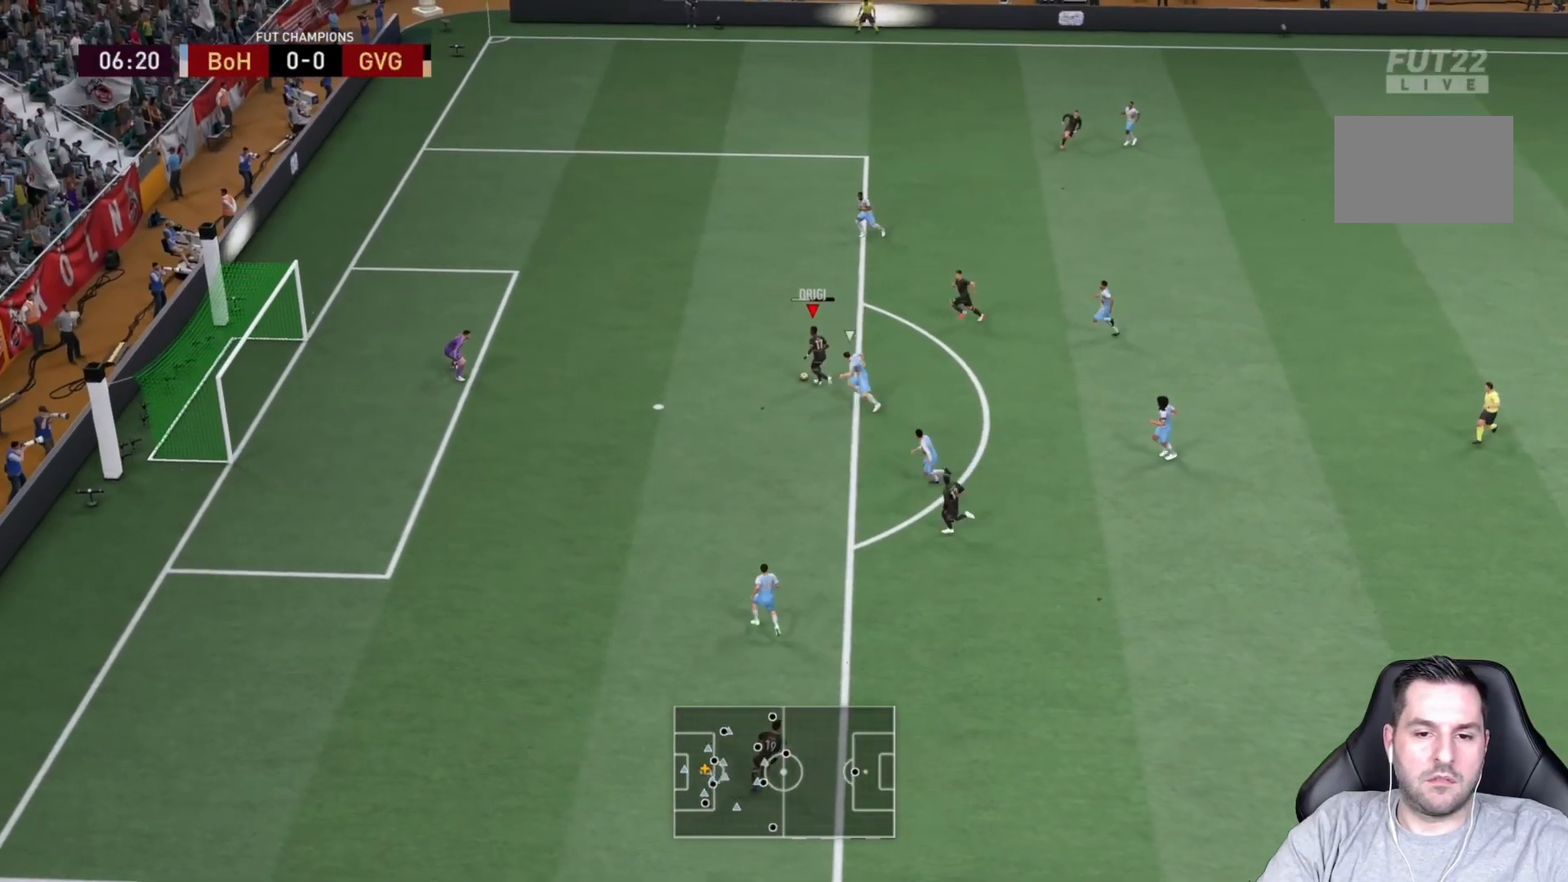
{"buttons": [], "left_stick": "down-left", "right_stick": "center", "events": [[117, "CIRCLE", "up"]]}
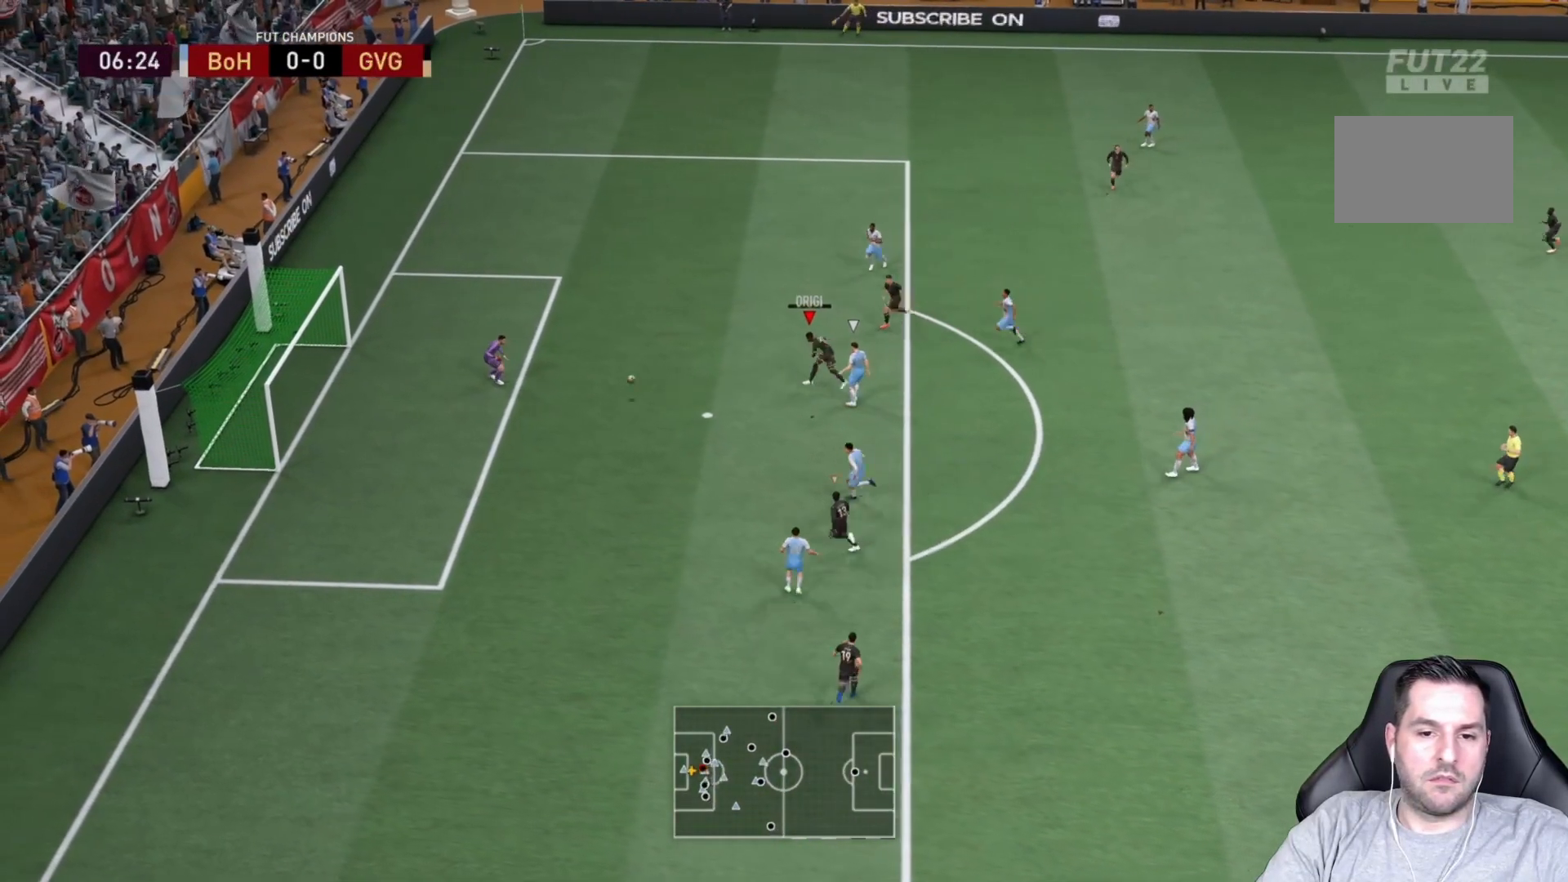
{"buttons": ["R2"], "left_stick": "down-left", "right_stick": "center", "events": [[83, "R2", "down"]]}
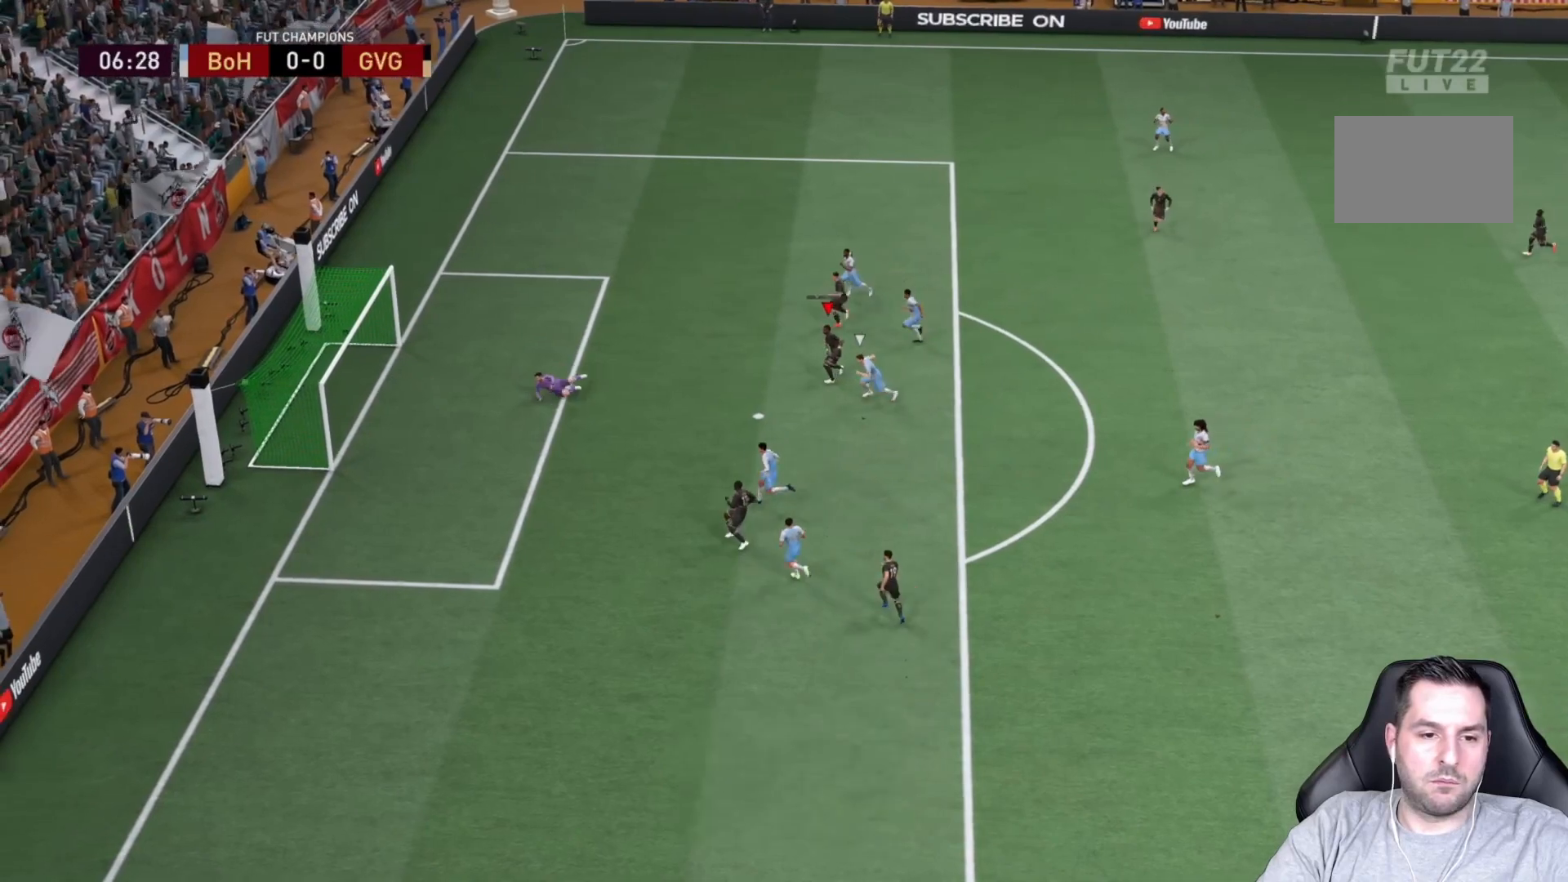
{"buttons": [], "left_stick": "down-left", "right_stick": "center", "events": [[467, "R2", "up"]]}
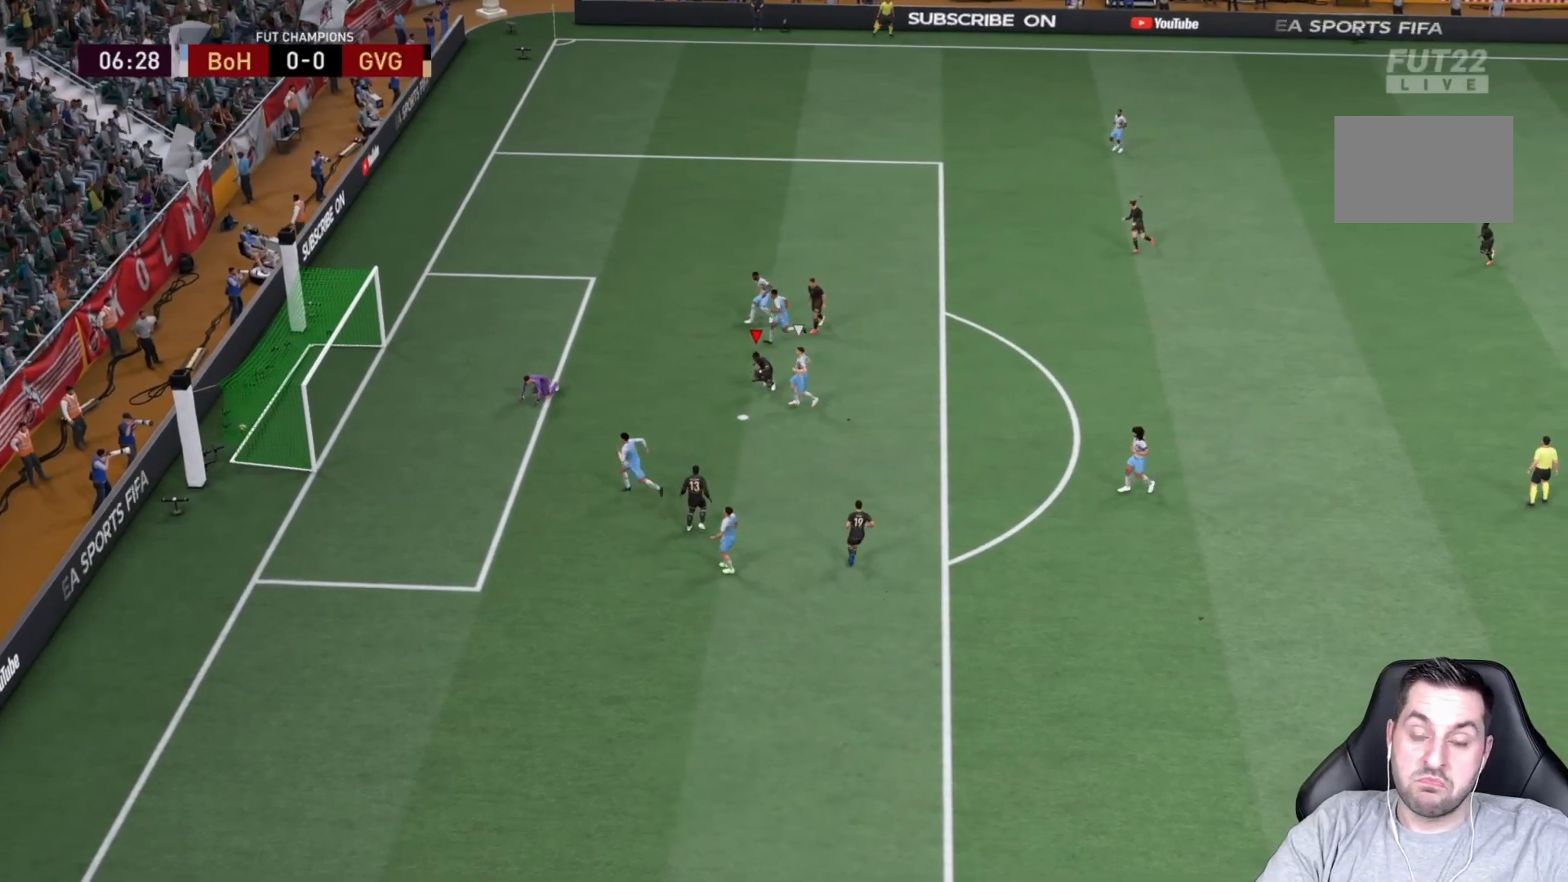
{"buttons": [], "left_stick": "center", "right_stick": "center", "events": [[200, "left_stick", "center"]]}
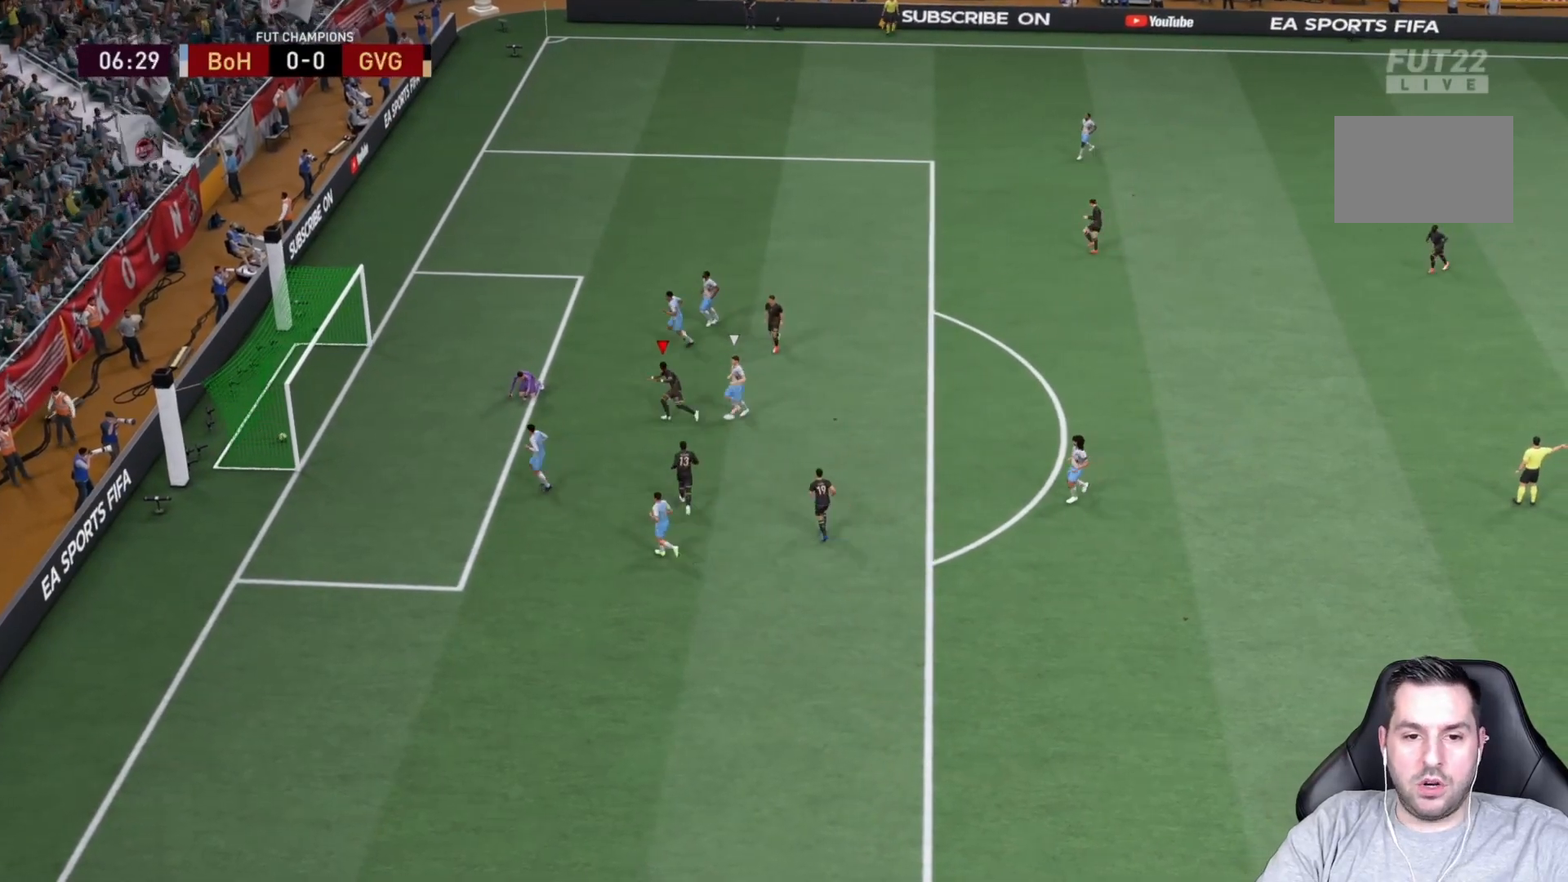
{"buttons": [], "left_stick": "down-right", "right_stick": "center", "events": [[133, "left_stick", "down"], [183, "left_stick", "down-right"]]}
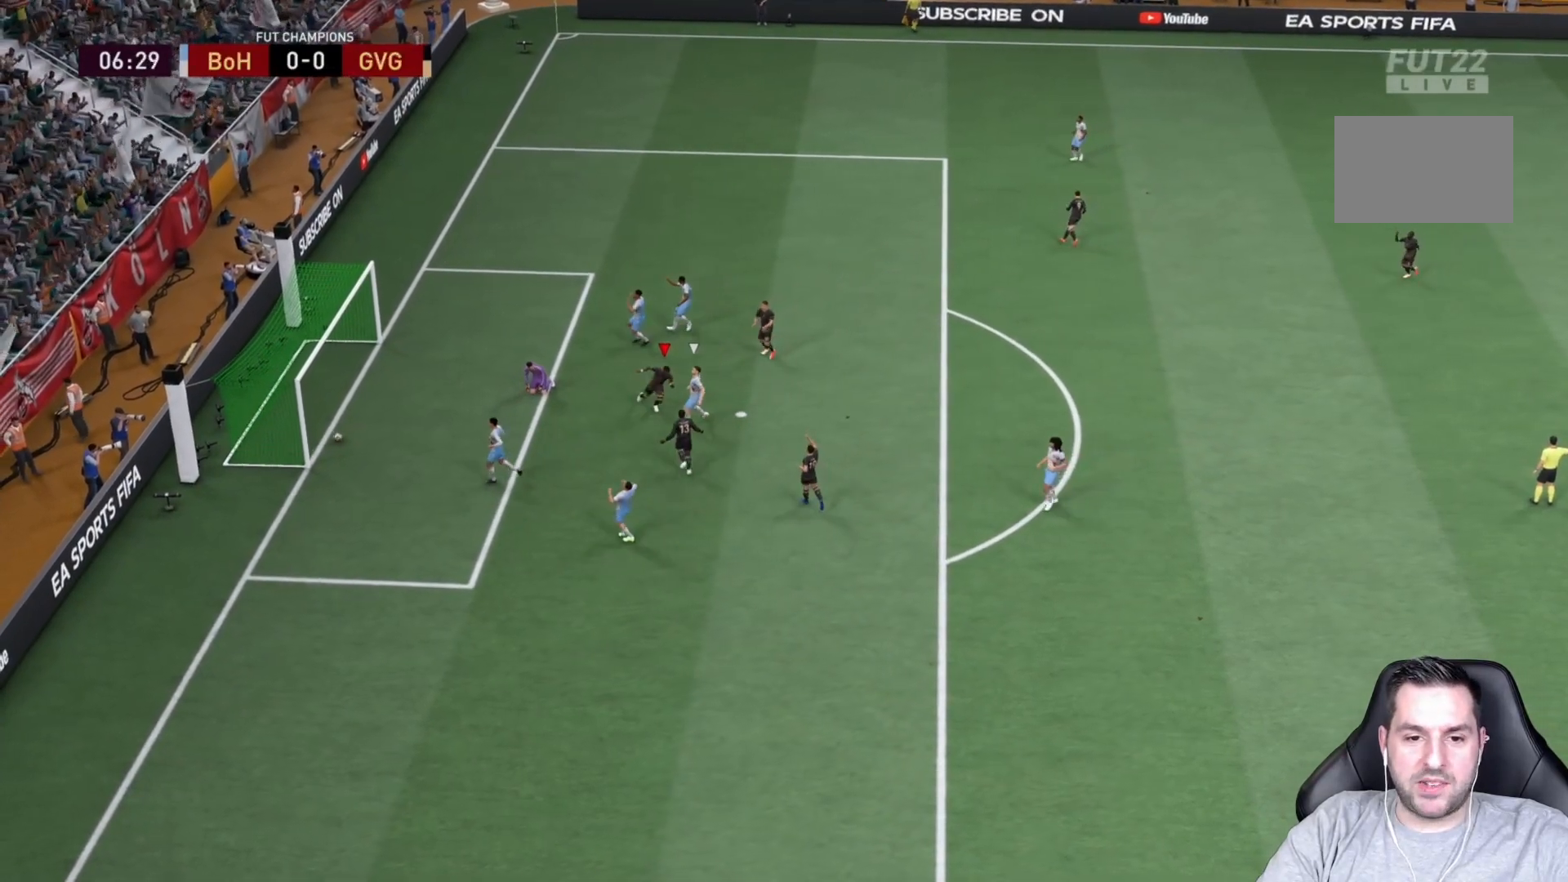
{"buttons": [], "left_stick": "down-right", "right_stick": "center", "events": []}
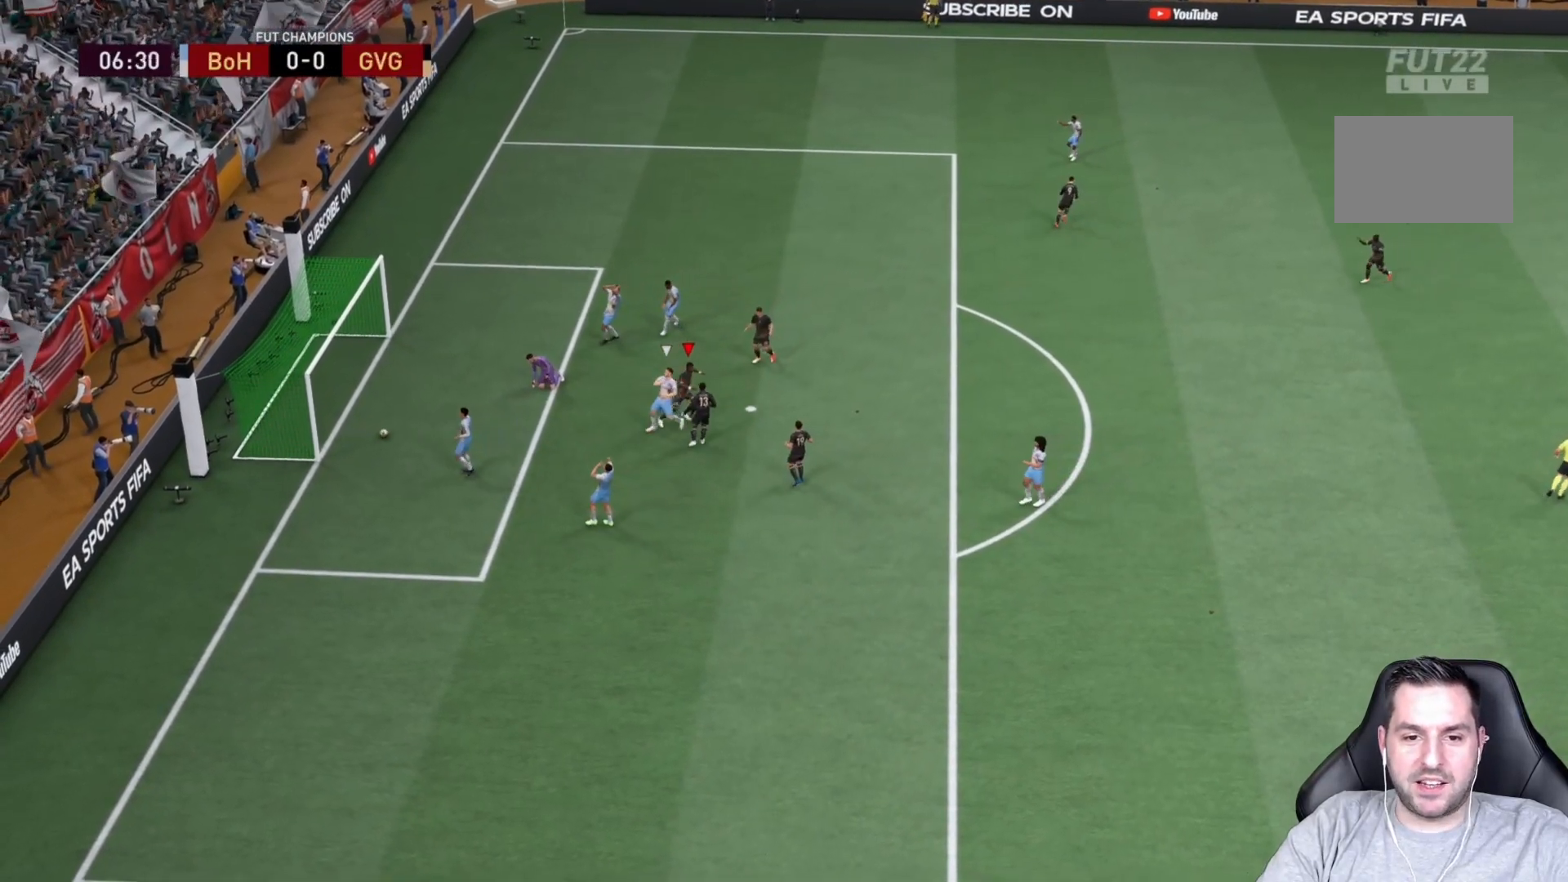
{"buttons": [], "left_stick": "down-right", "right_stick": "center", "events": [[350, "left_stick", "right"], [467, "left_stick", "down-right"]]}
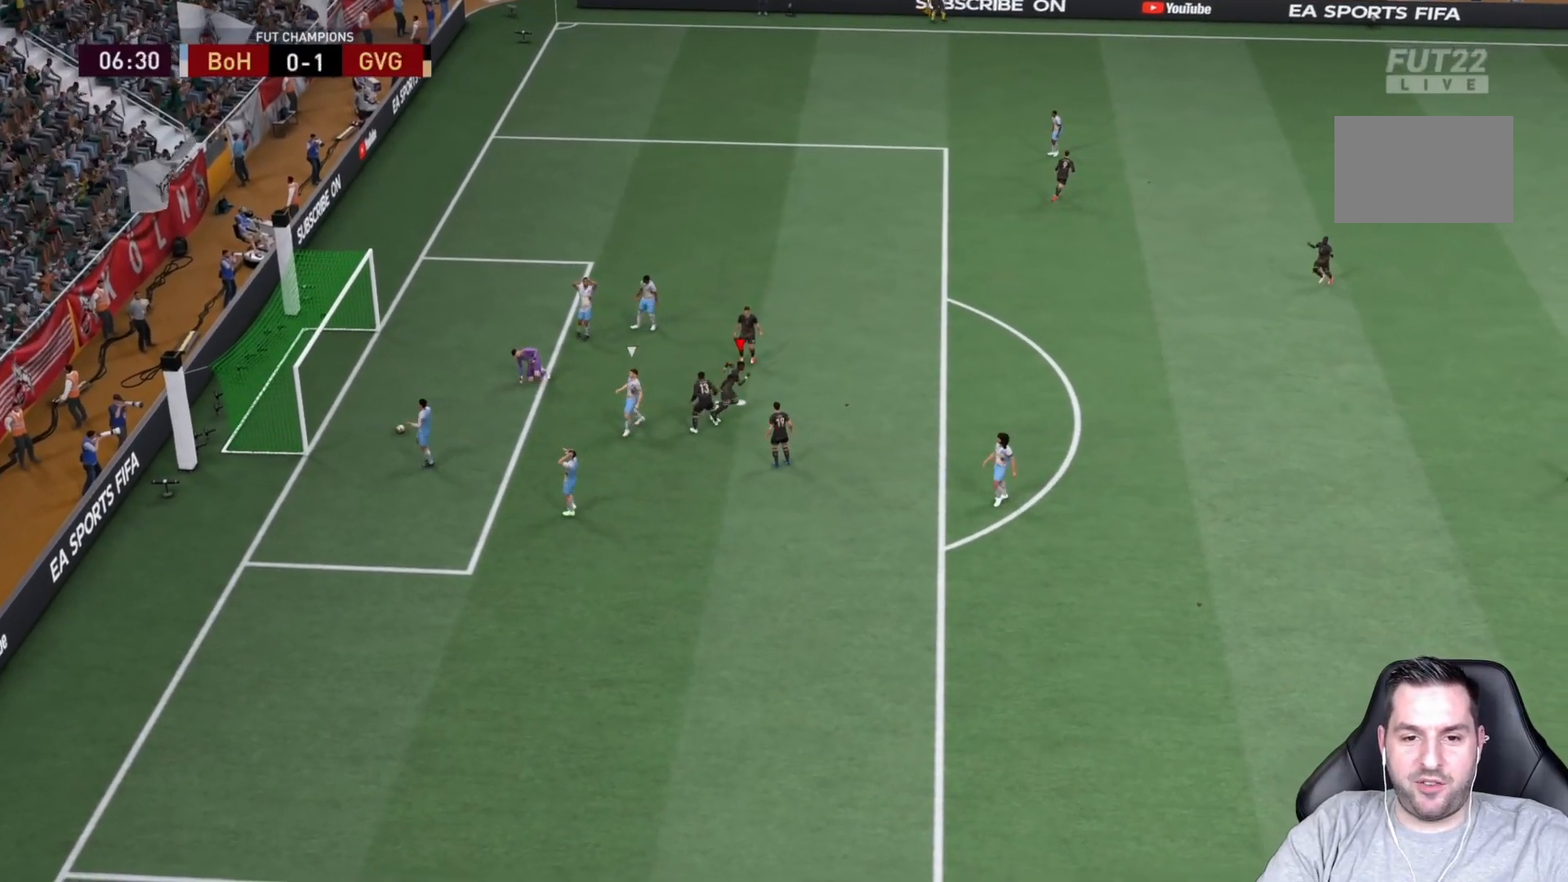
{"buttons": ["CROSS"], "left_stick": "down-right", "right_stick": "center", "events": [[433, "CROSS", "down"]]}
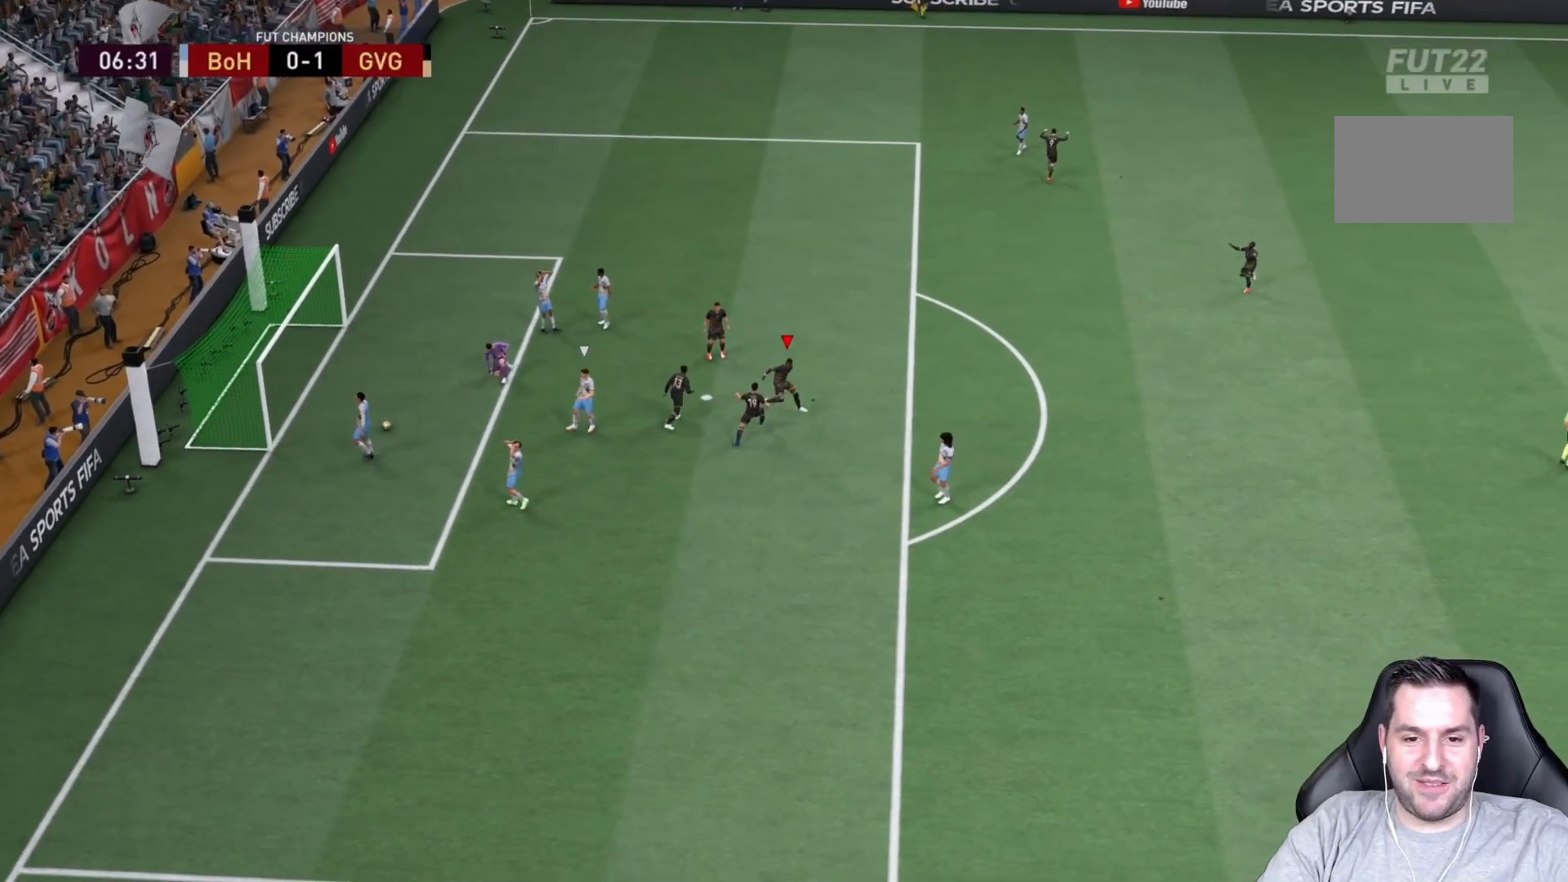
{"buttons": [], "left_stick": "down-right", "right_stick": "center", "events": [[133, "CROSS", "up"]]}
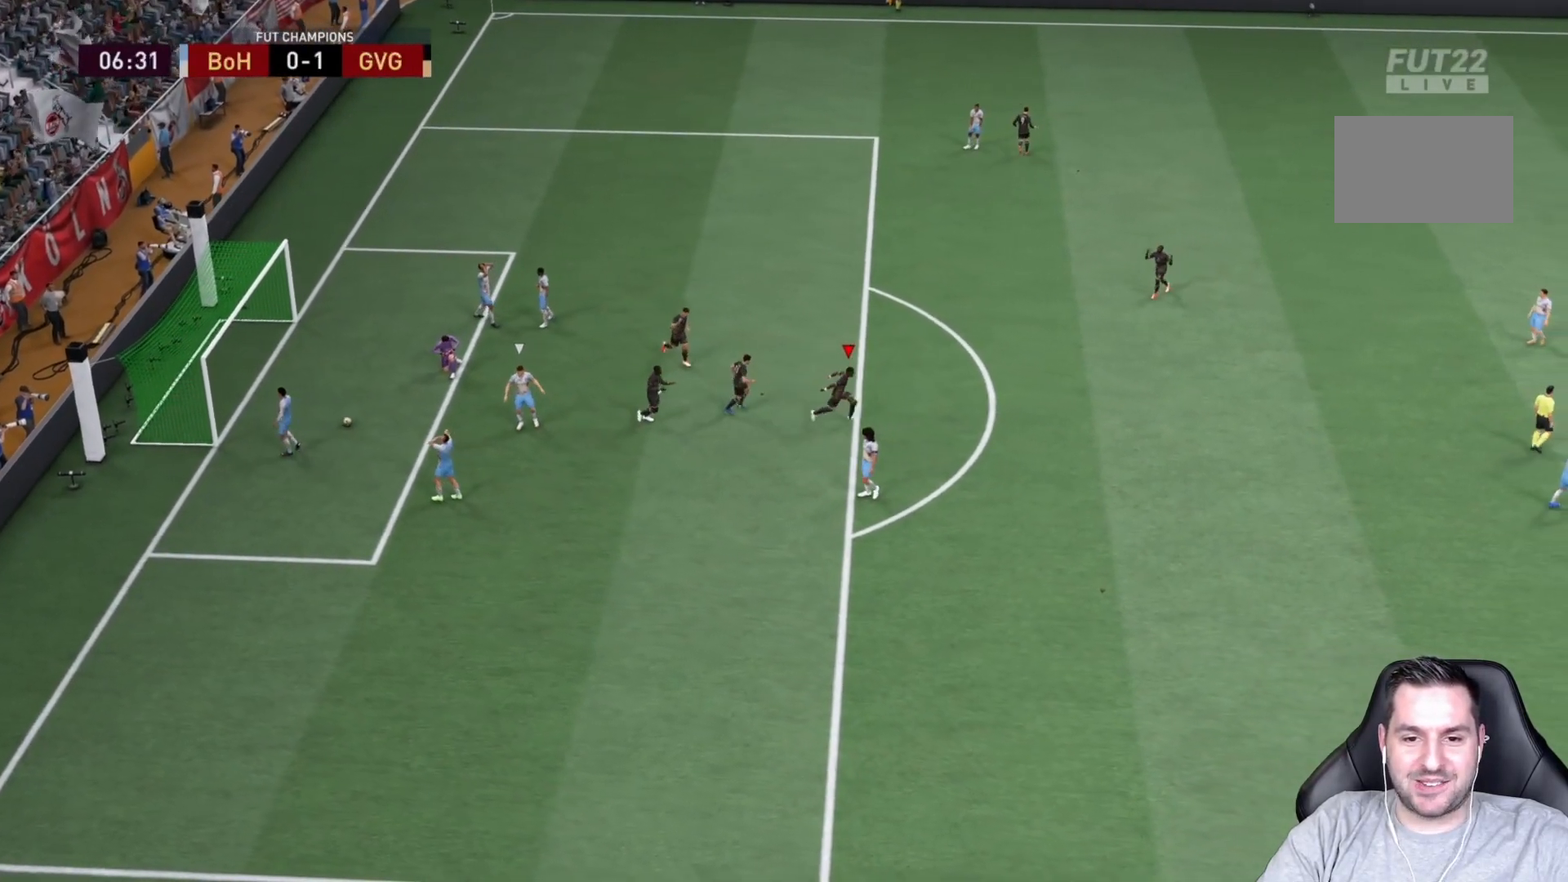
{"buttons": [], "left_stick": "down-right", "right_stick": "center", "events": []}
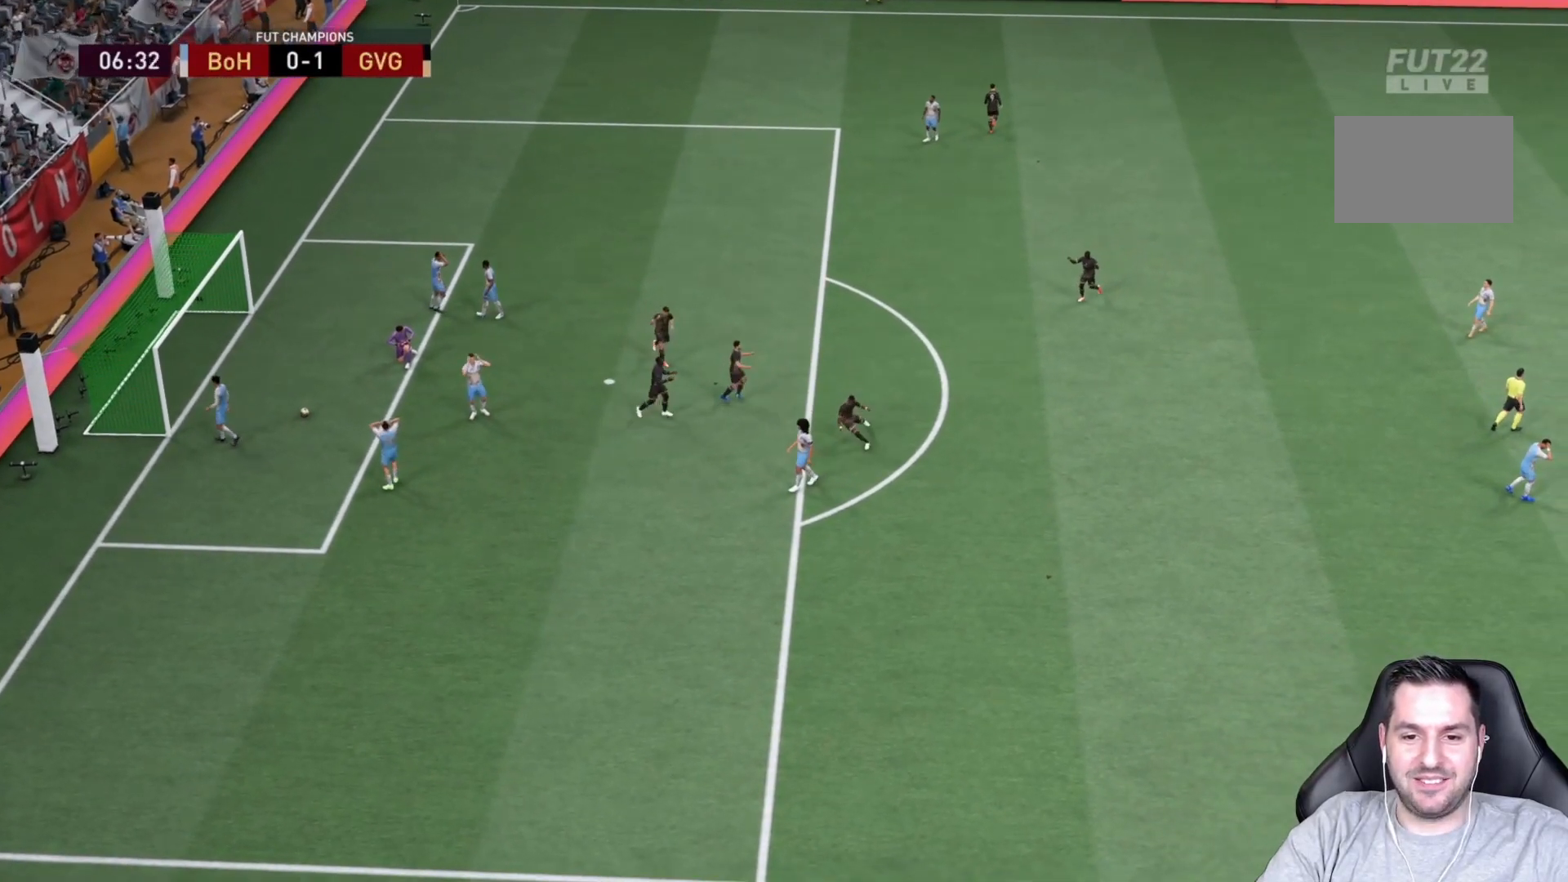
{"buttons": [], "left_stick": "down-left", "right_stick": "center", "events": [[83, "left_stick", "down-left"], [200, "TRIANGLE", "down"], [400, "TRIANGLE", "up"]]}
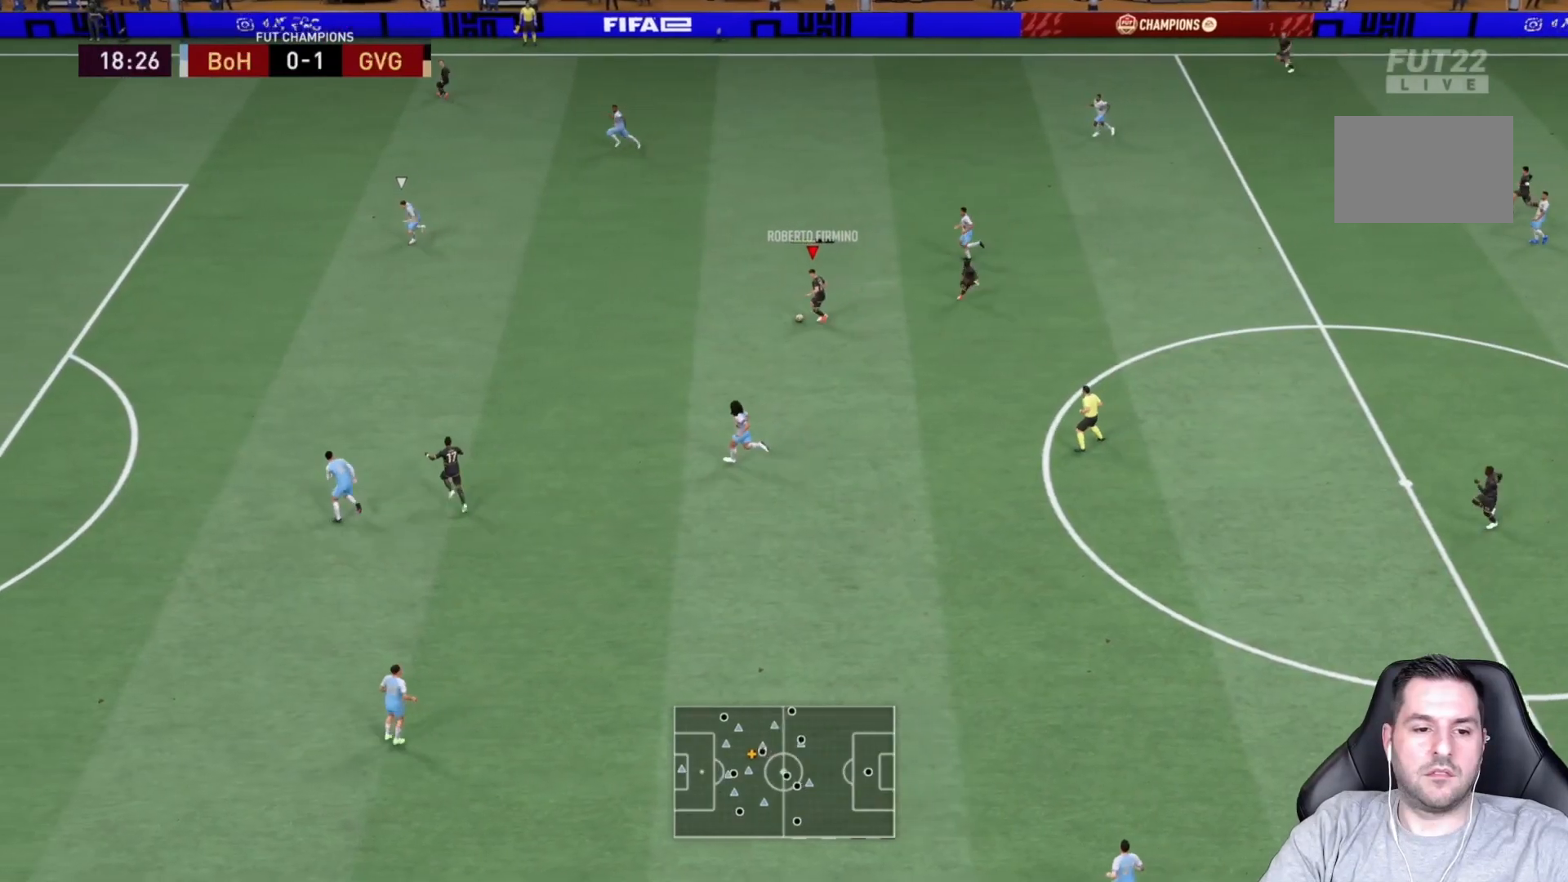
{"buttons": [], "left_stick": "left", "right_stick": "center", "events": [[317, "left_stick", "left"]]}
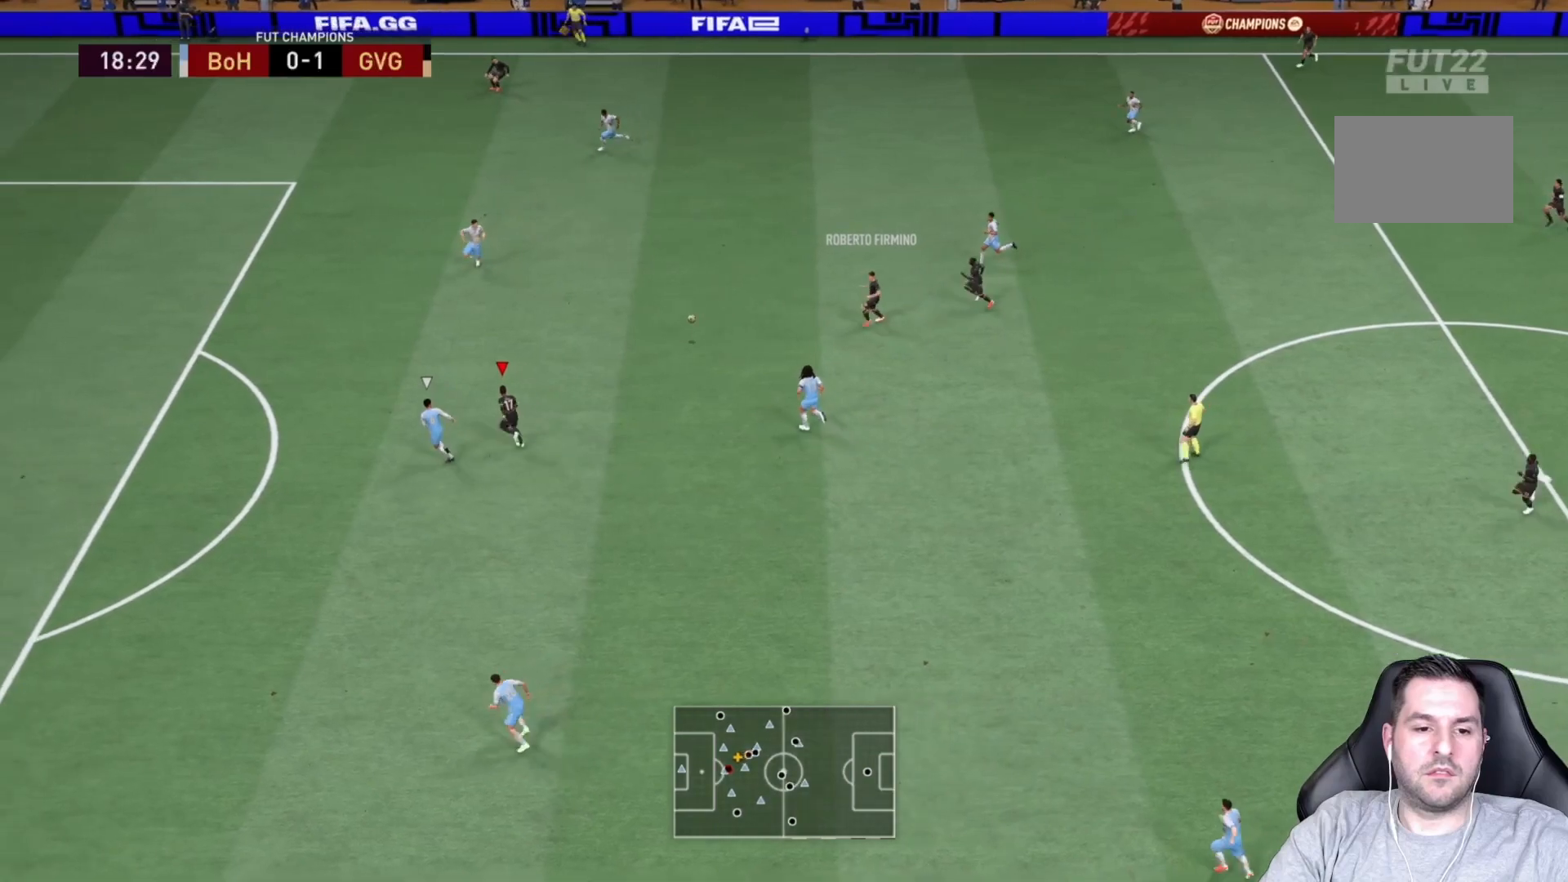
{"buttons": [], "left_stick": "up-left", "right_stick": "center", "events": [[167, "left_stick", "up-left"]]}
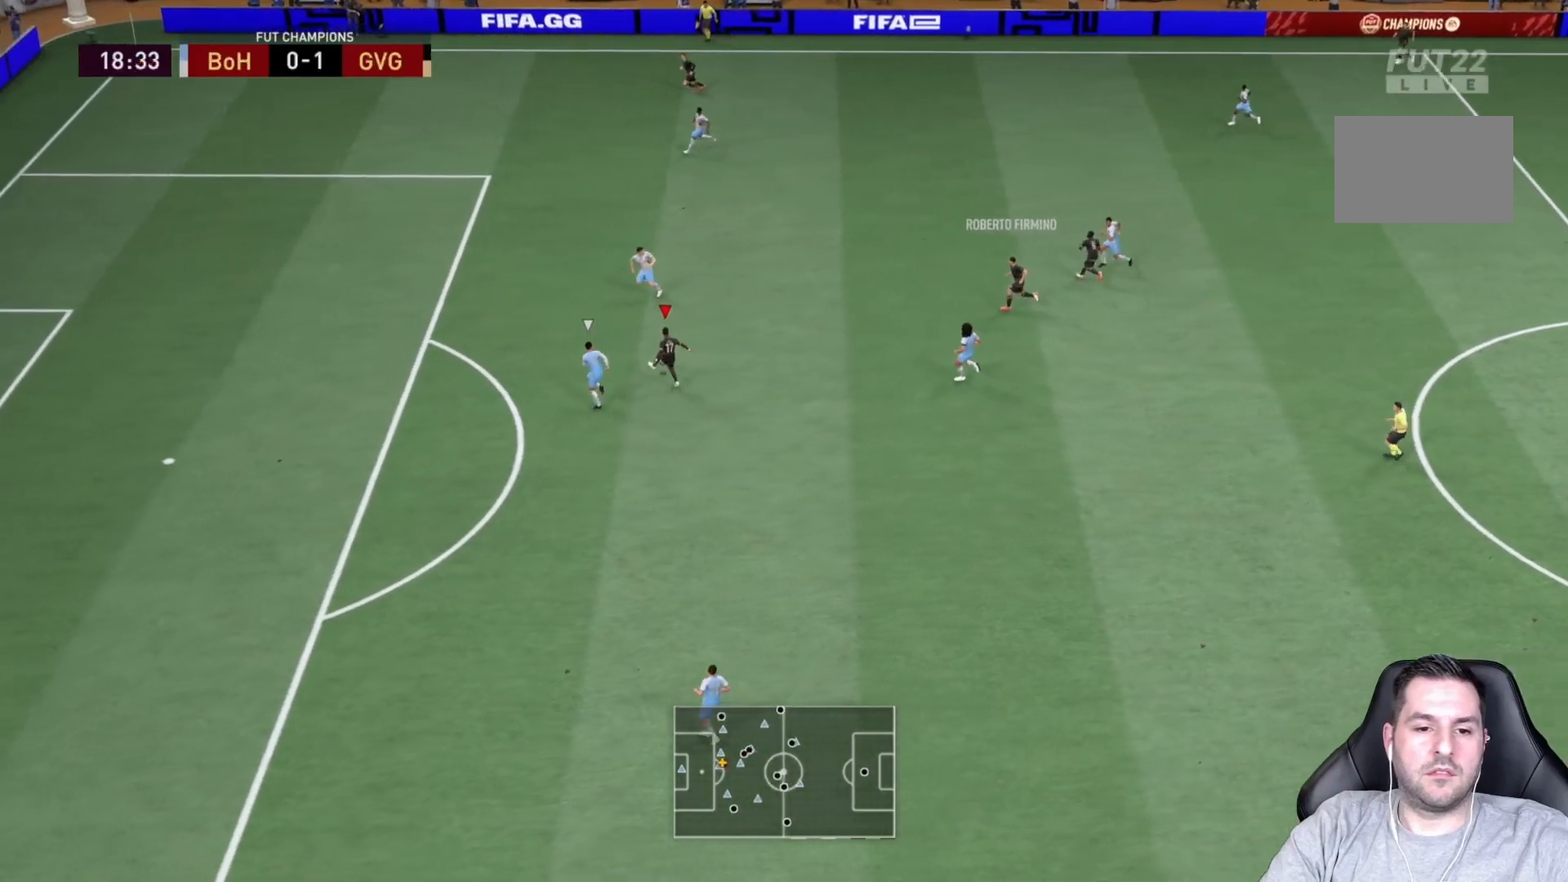
{"buttons": [], "left_stick": "down", "right_stick": "center", "events": [[200, "left_stick", "center"], [300, "left_stick", "down"]]}
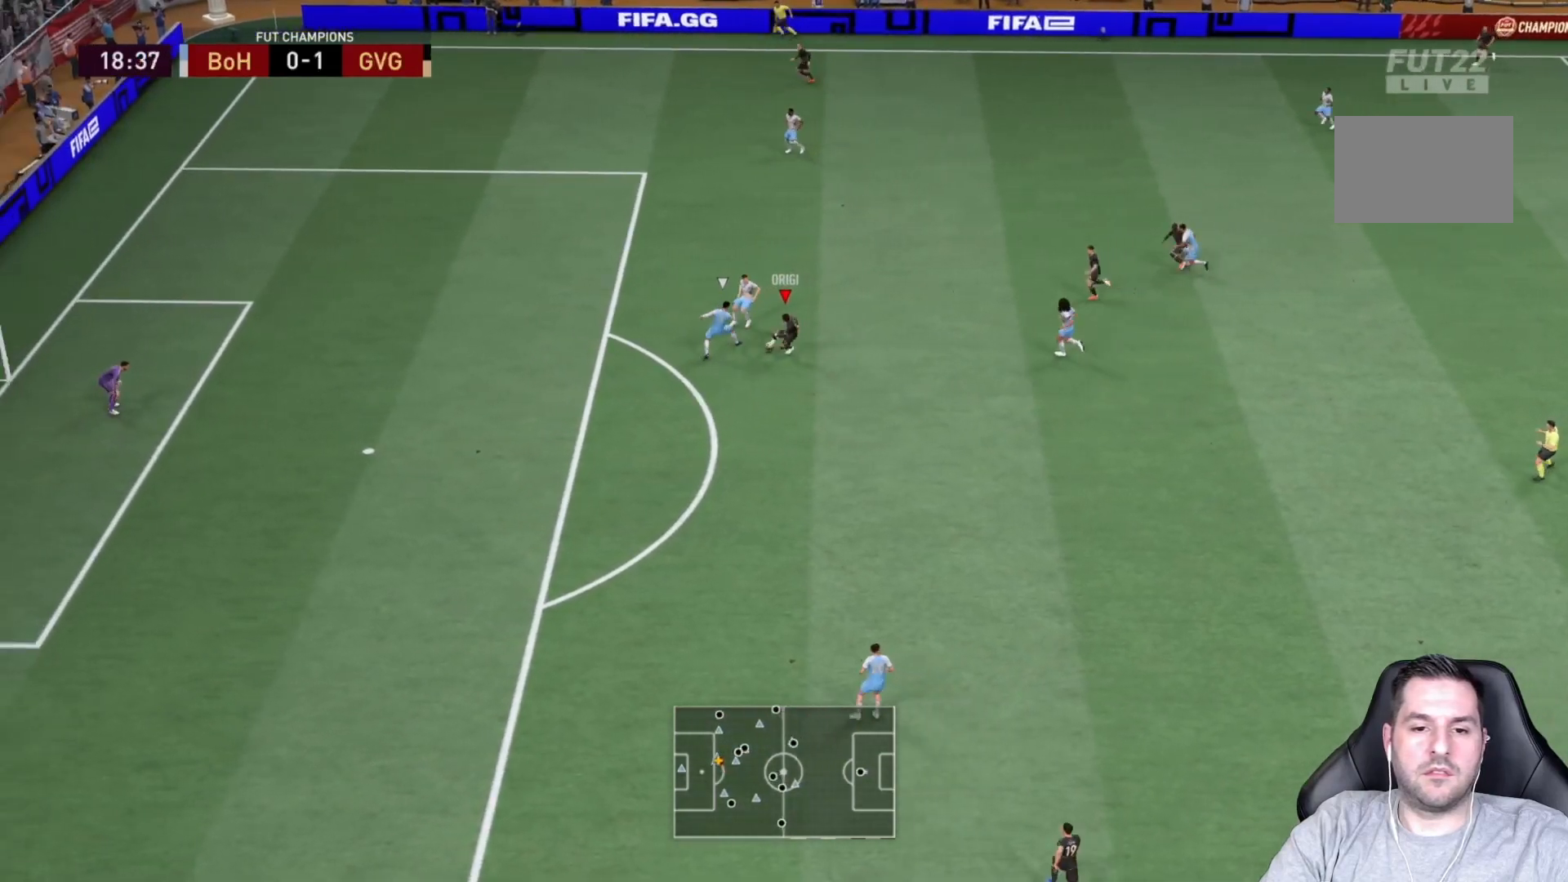
{"buttons": [], "left_stick": "down", "right_stick": "center", "events": []}
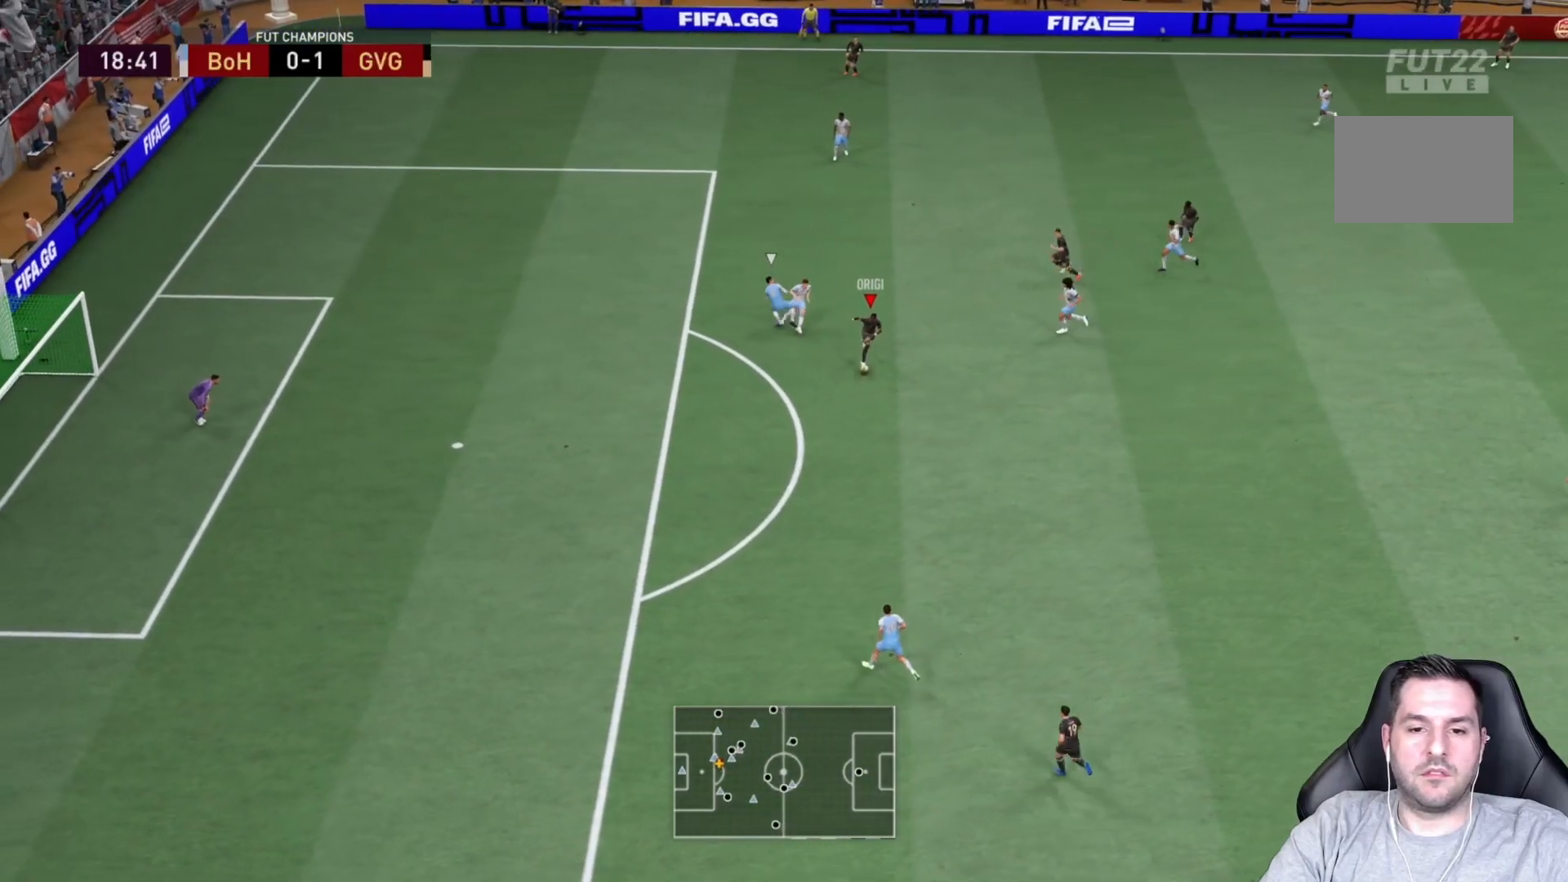
{"buttons": ["R2"], "left_stick": "down-left", "right_stick": "center", "events": [[67, "left_stick", "down-left"], [267, "R2", "down"]]}
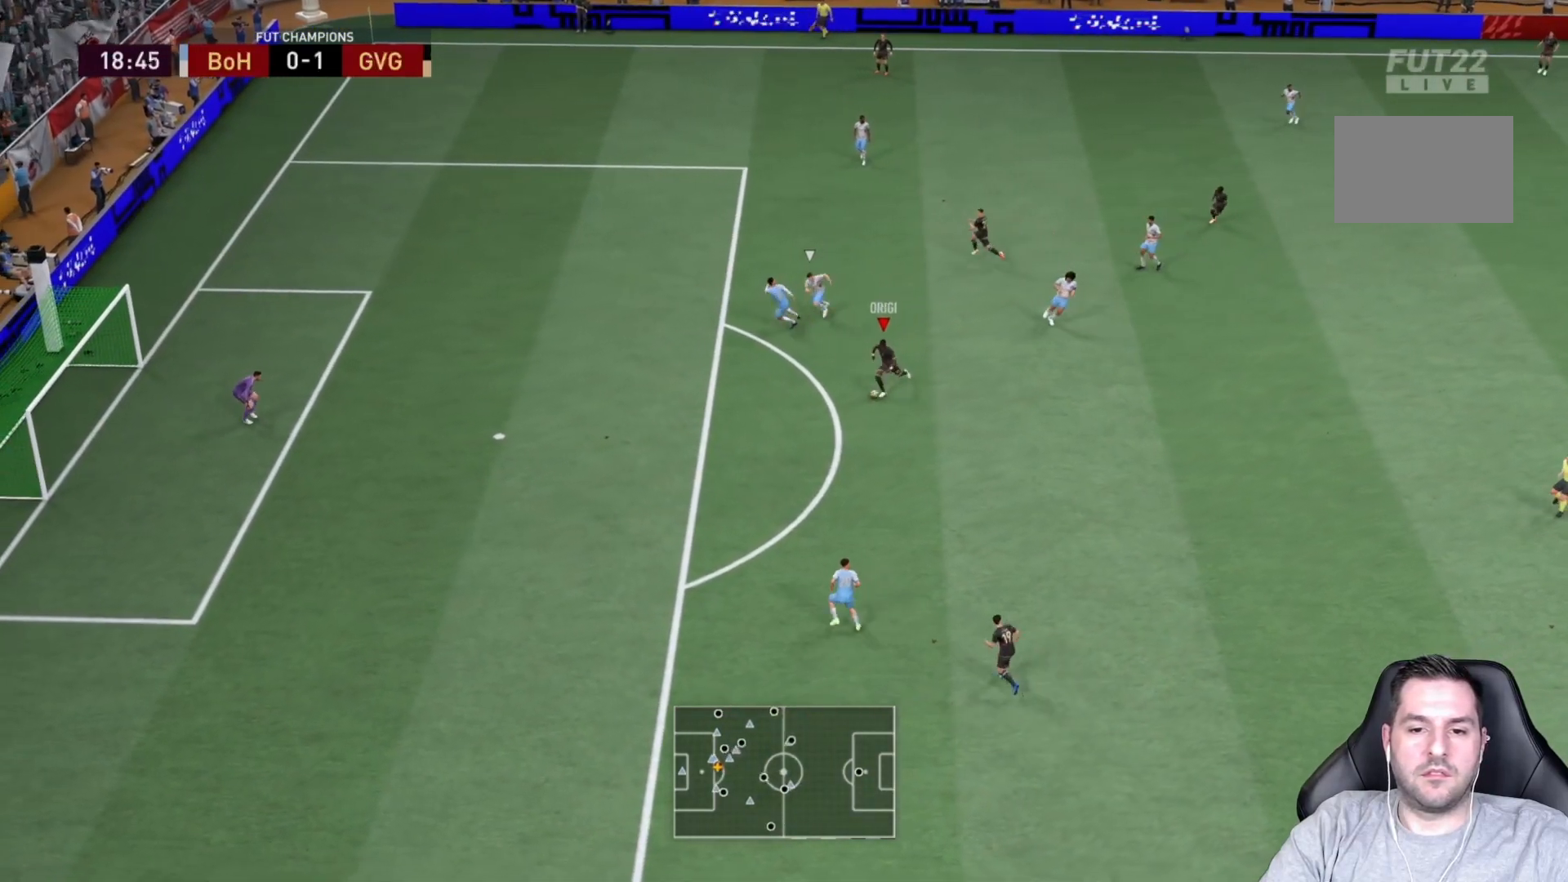
{"buttons": ["CIRCLE"], "left_stick": "down-left", "right_stick": "center", "events": [[250, "R2", "up"], [417, "CIRCLE", "down"]]}
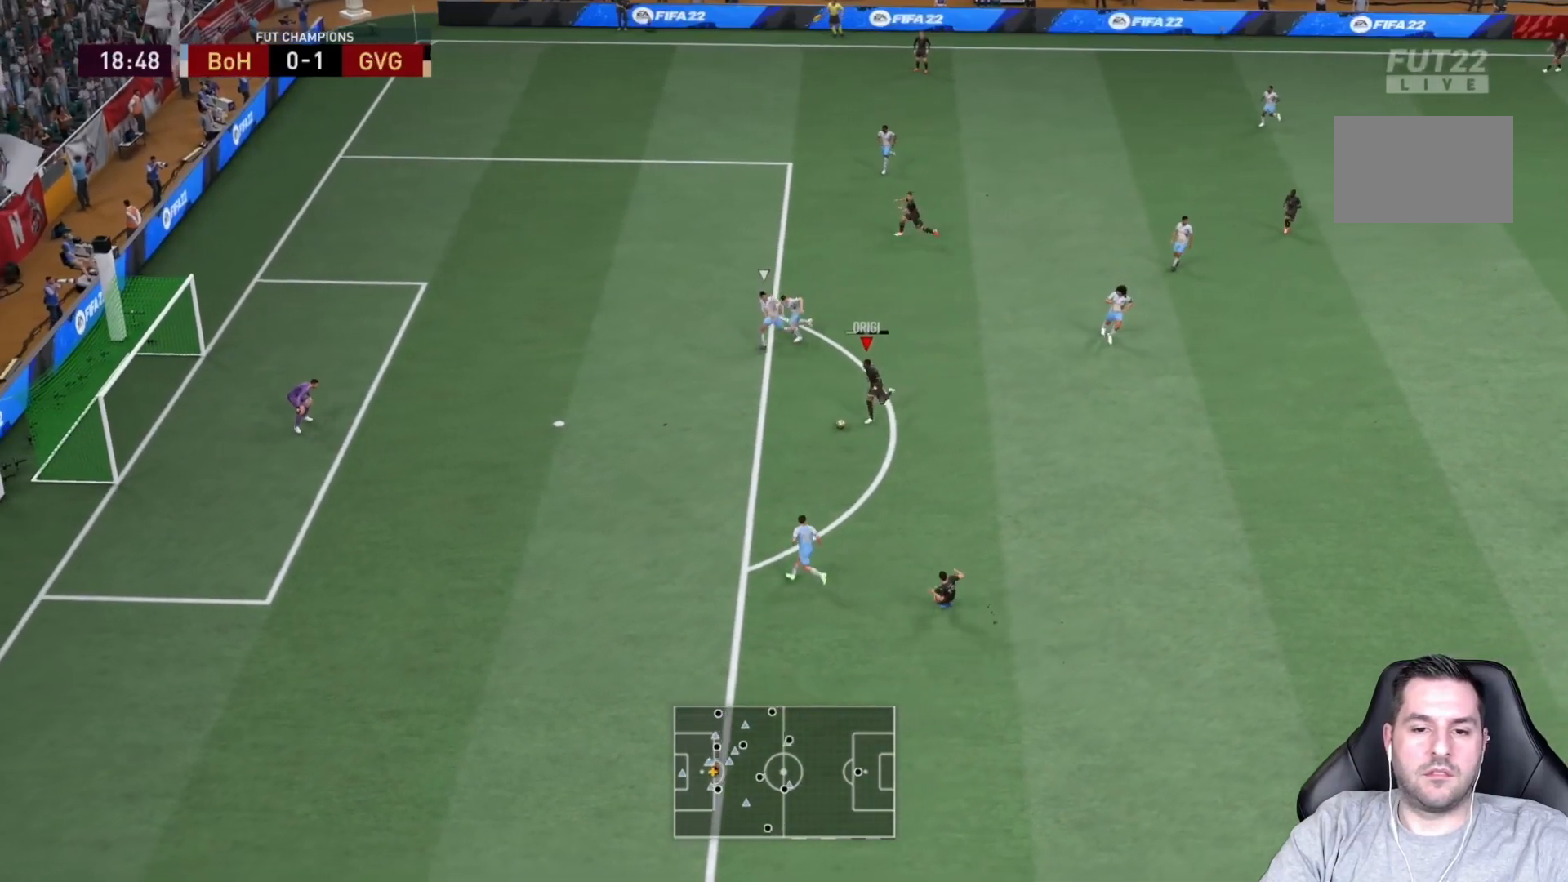
{"buttons": [], "left_stick": "up-left", "right_stick": "center", "events": [[150, "CIRCLE", "up"], [183, "left_stick", "left"], [350, "left_stick", "up-left"]]}
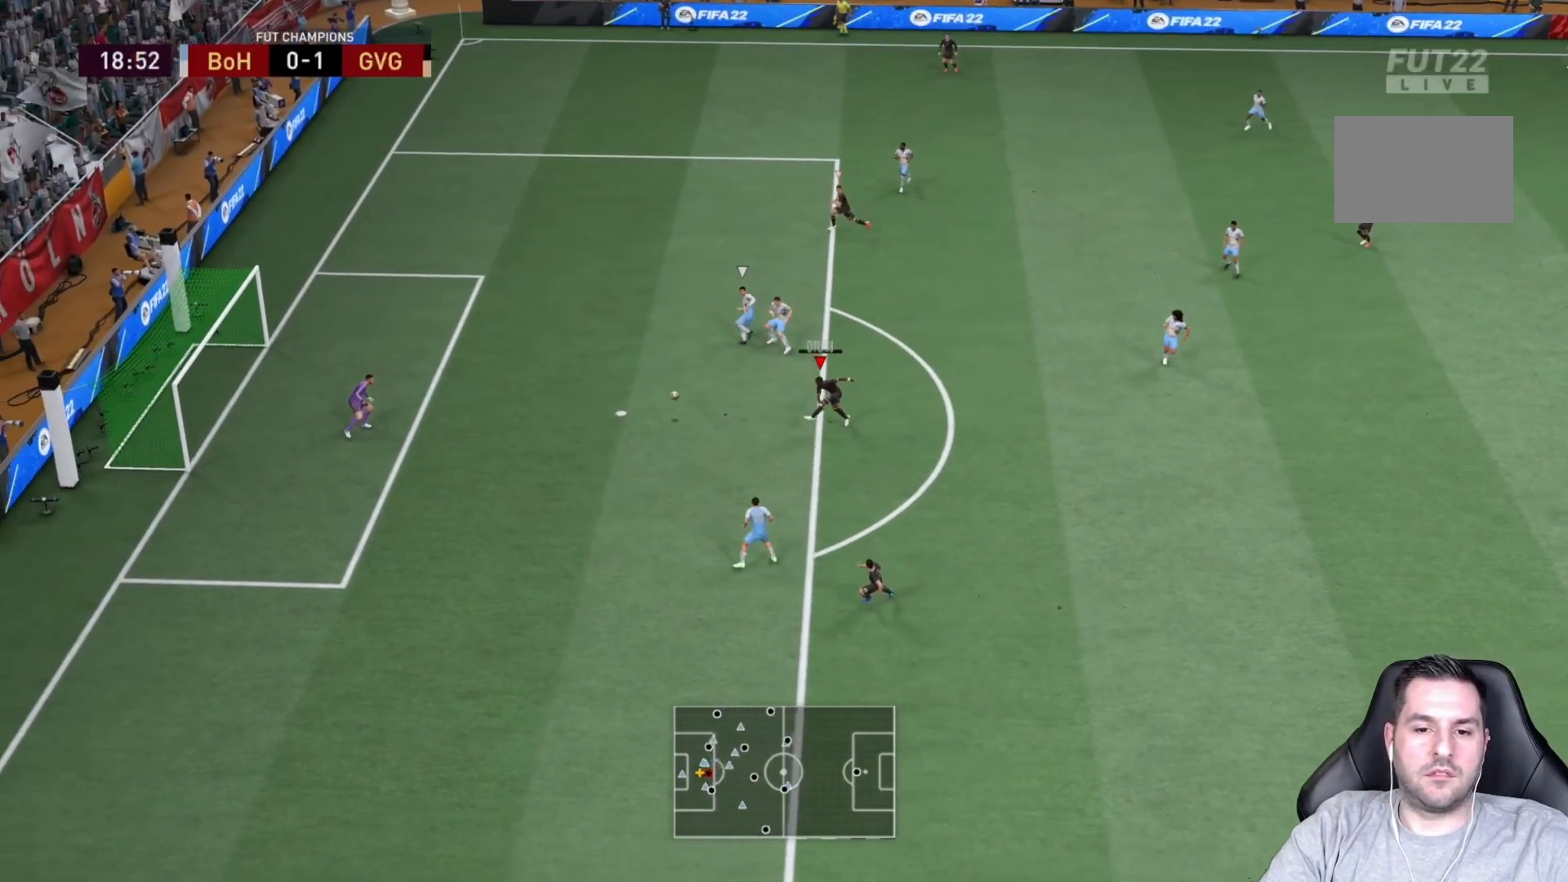
{"buttons": ["R2"], "left_stick": "left", "right_stick": "center", "events": [[300, "left_stick", "left"], [333, "R2", "down"]]}